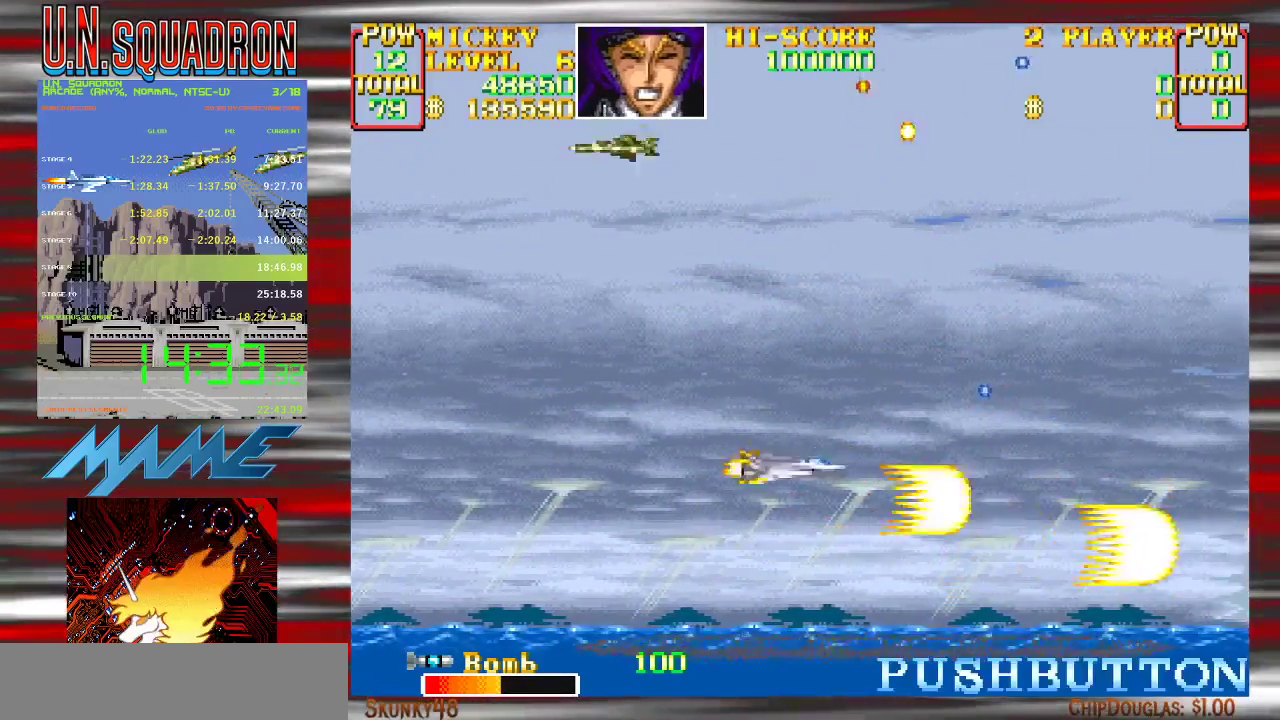
Gameplay with a controller (Nintendo layout); each line is a JSON object with the inputs held at the frame after it. "events" lists button and stick changes between this image and that frame as [ms after this image, input, new state], when the widget could be followed in between. Not read: DPAD_DOWN DPAD_LEFT DPAD_RIGHT DPAD_UP L3 R3.
{"buttons": ["Y"], "events": [[50, "Y", "down"]]}
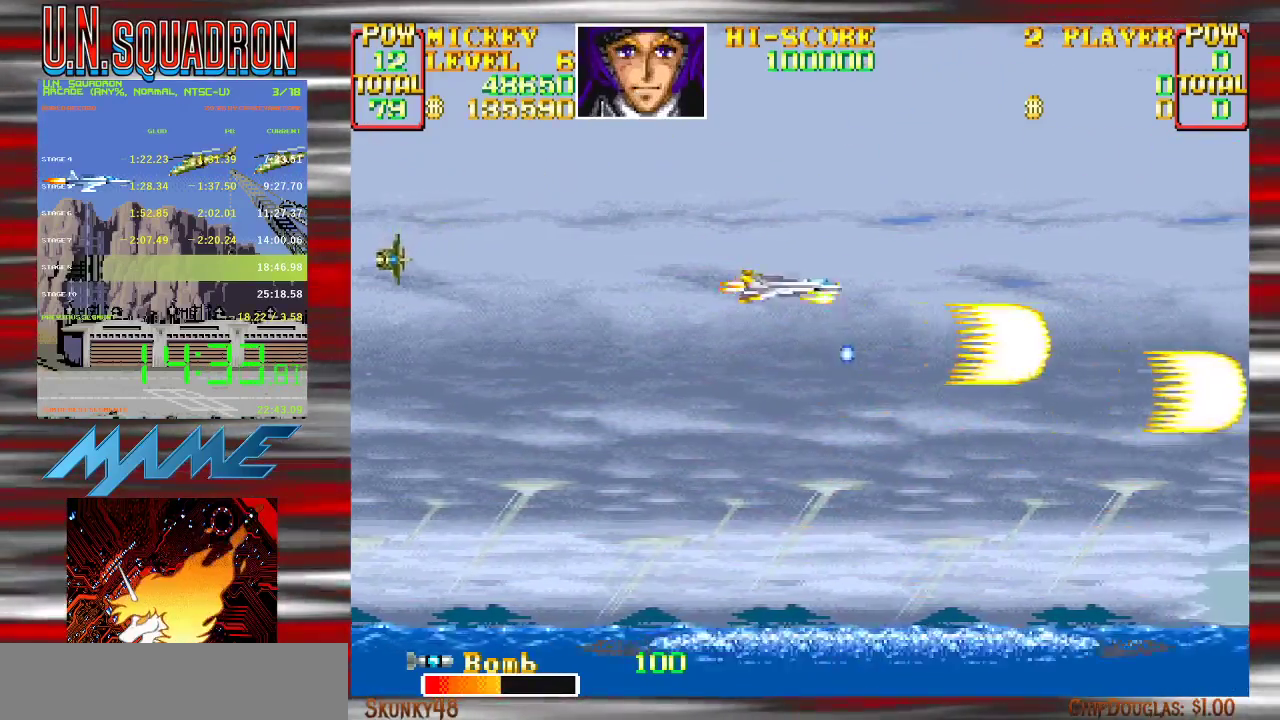
{"buttons": ["Y"], "events": [[350, "Y", "up"], [433, "Y", "down"]]}
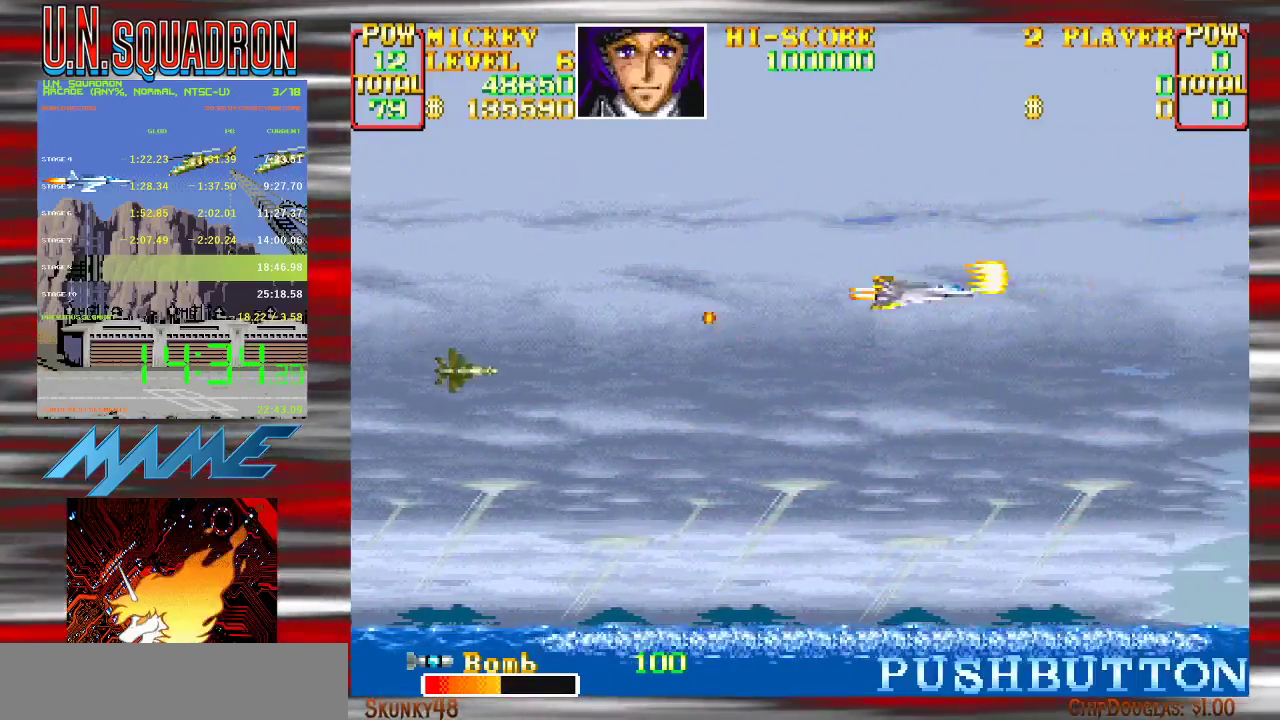
{"buttons": ["Y"], "events": []}
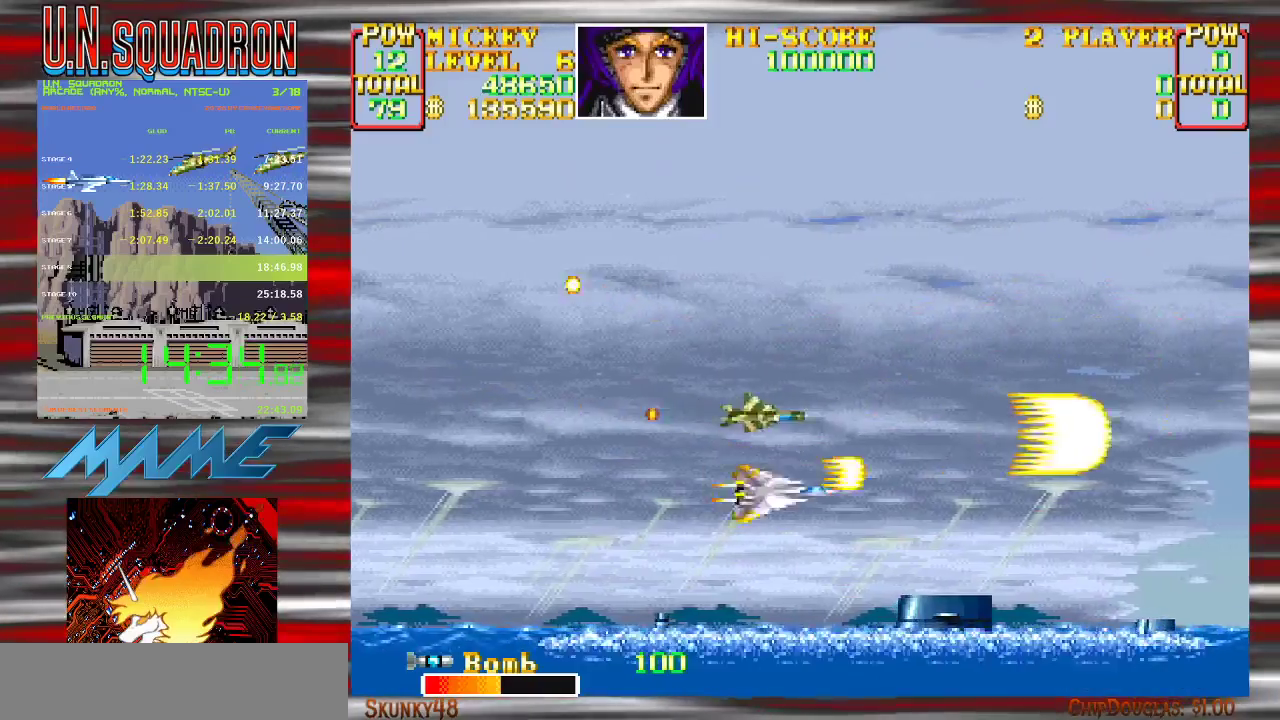
{"buttons": ["Y"], "events": []}
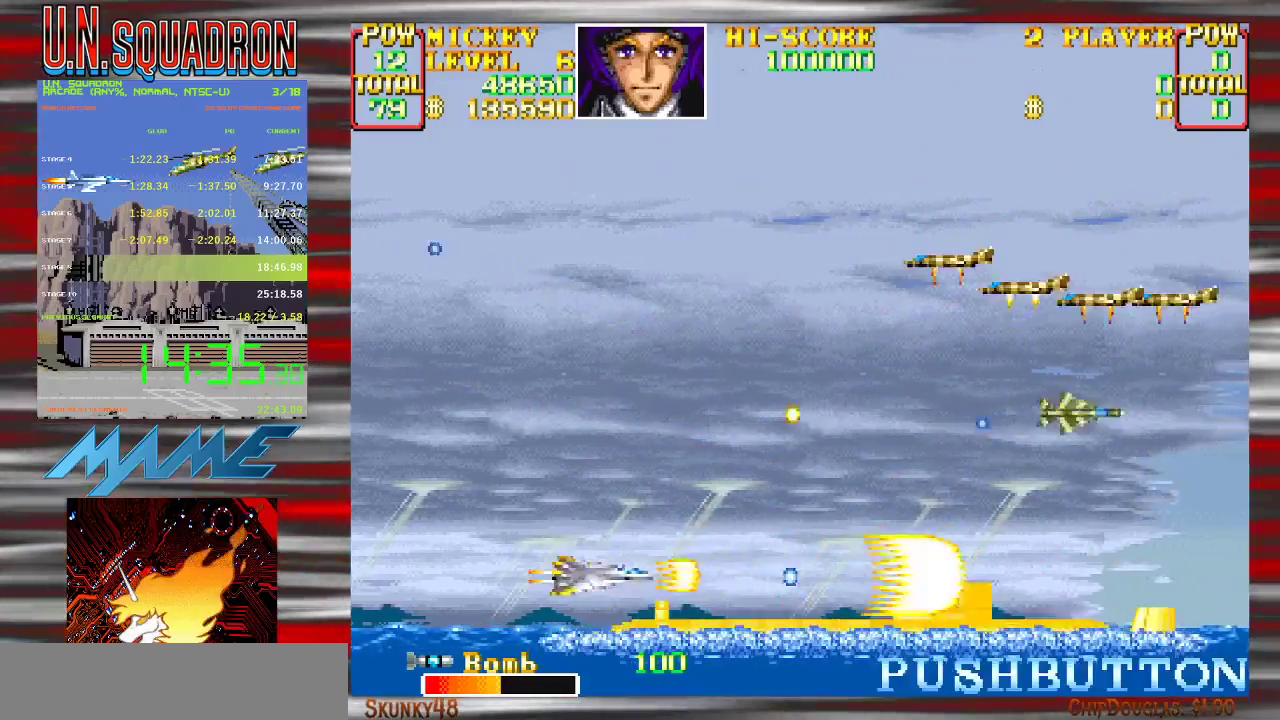
{"buttons": ["Y"], "events": [[67, "Y", "up"], [150, "Y", "down"]]}
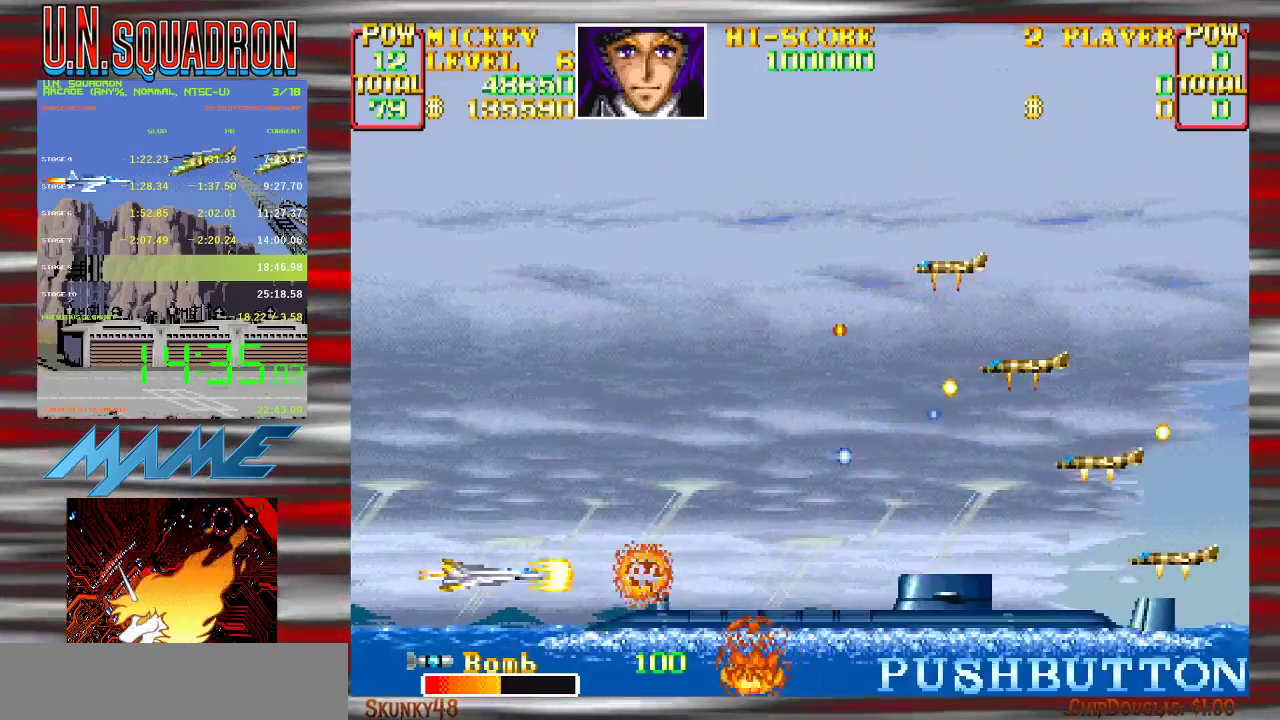
{"buttons": ["Y"], "events": [[167, "Y", "up"], [233, "Y", "down"]]}
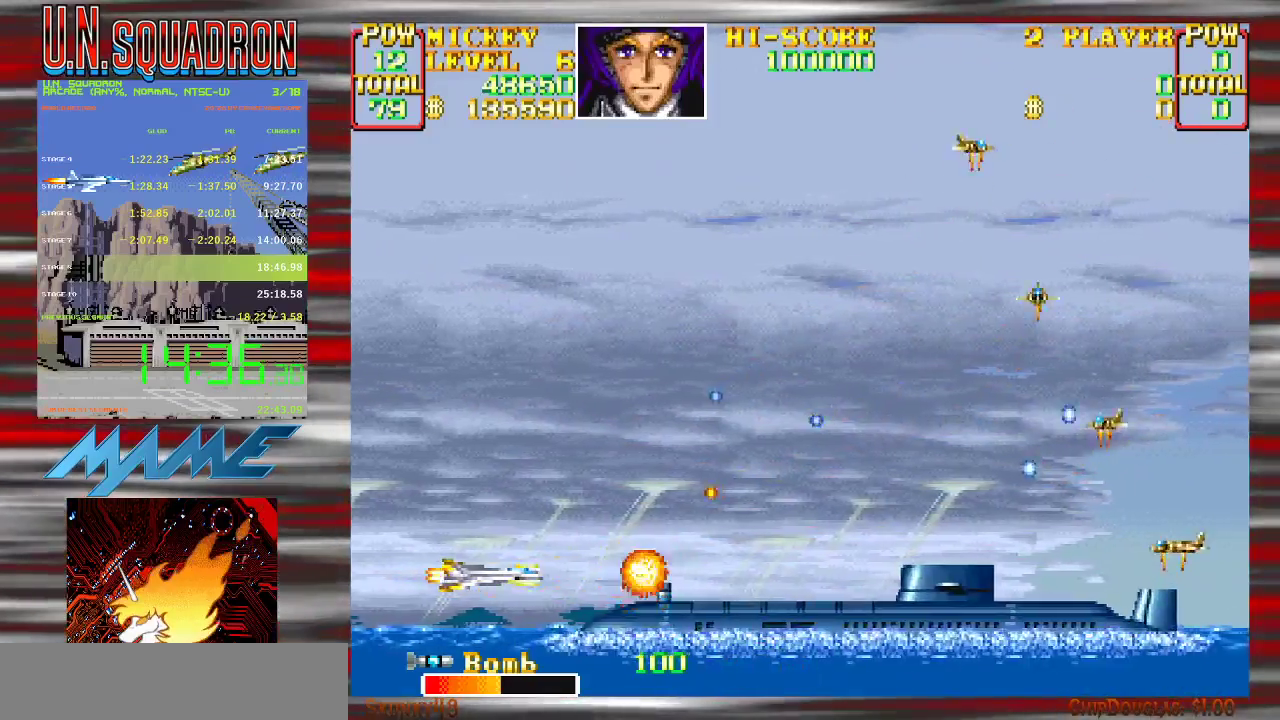
{"buttons": ["Y"], "events": [[100, "B", "down"], [267, "B", "up"]]}
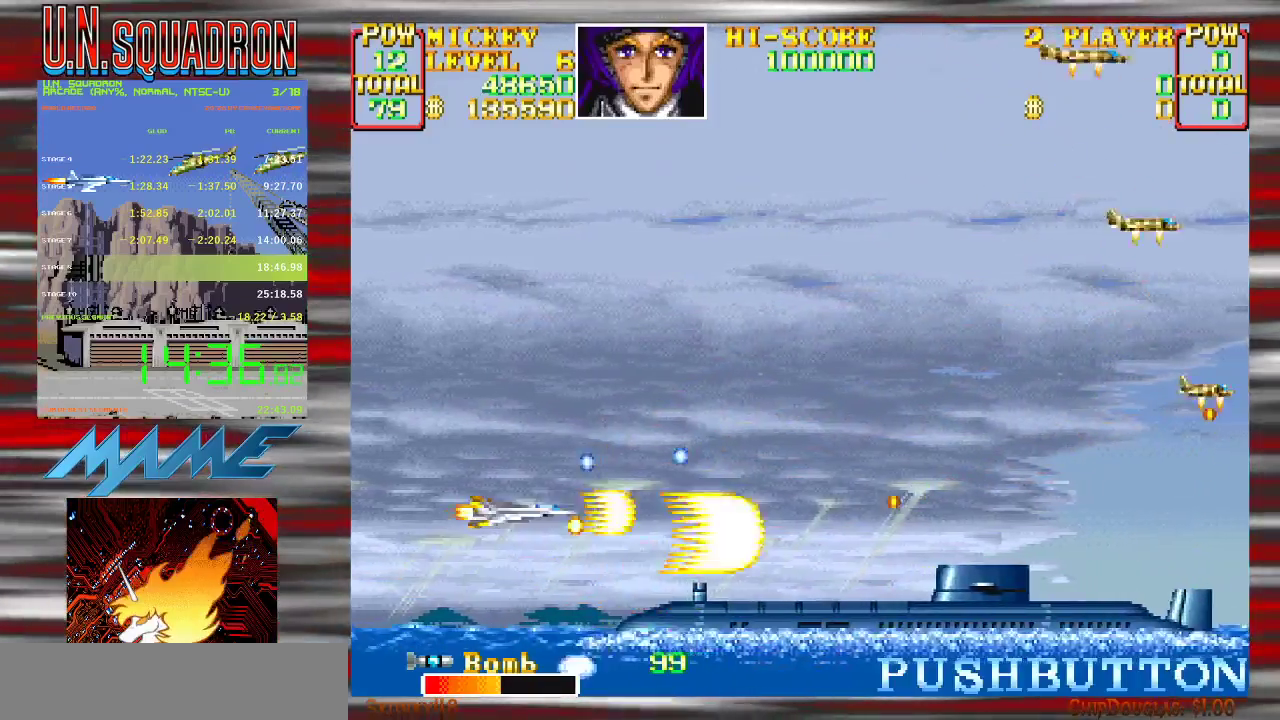
{"buttons": ["Y"], "events": [[150, "B", "down"], [217, "A", "down"], [300, "A", "up"], [317, "B", "up"]]}
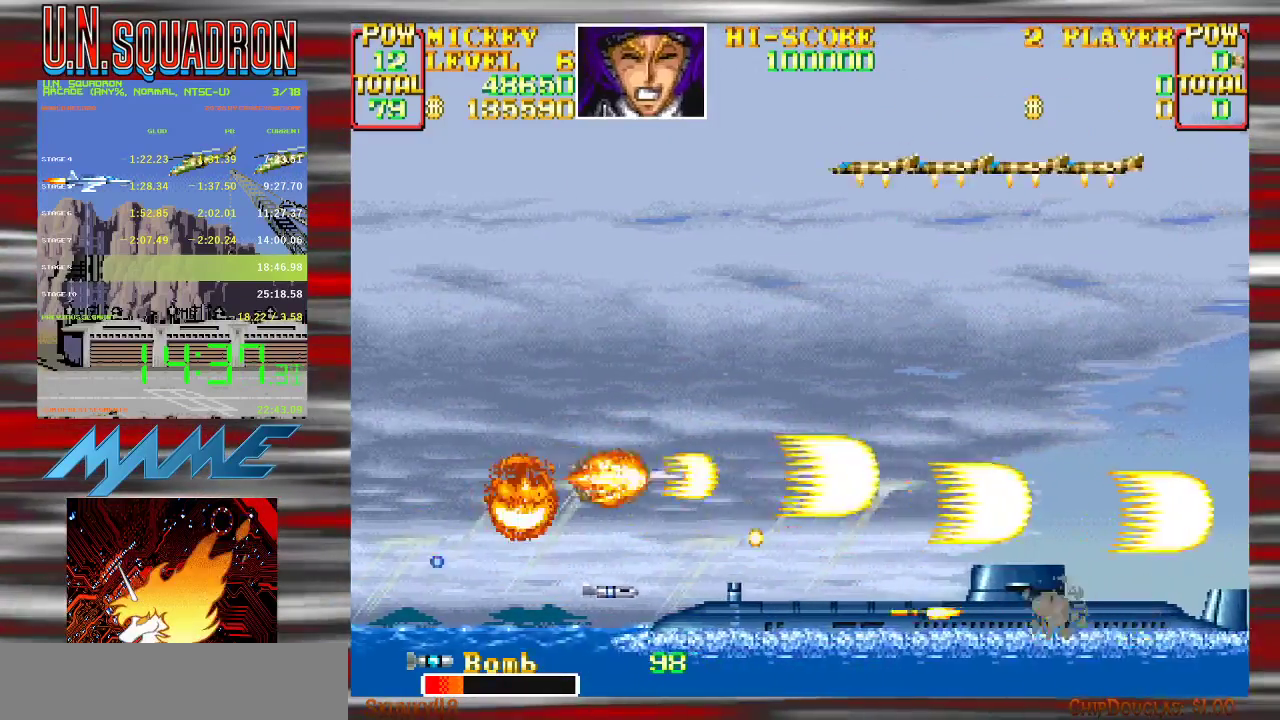
{"buttons": ["B", "Y"], "events": [[100, "B", "down"], [250, "B", "up"], [400, "B", "down"]]}
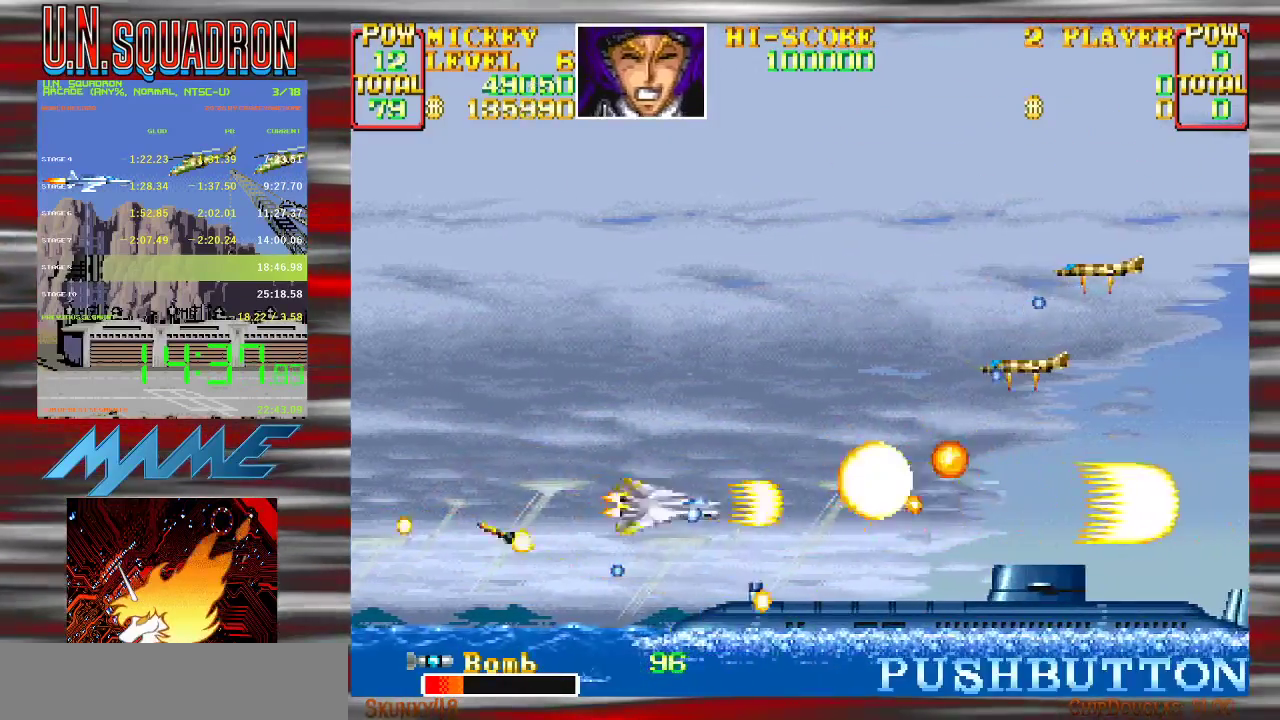
{"buttons": ["Y"], "events": [[17, "B", "up"], [133, "Y", "up"], [200, "Y", "down"], [333, "Y", "up"], [383, "Y", "down"]]}
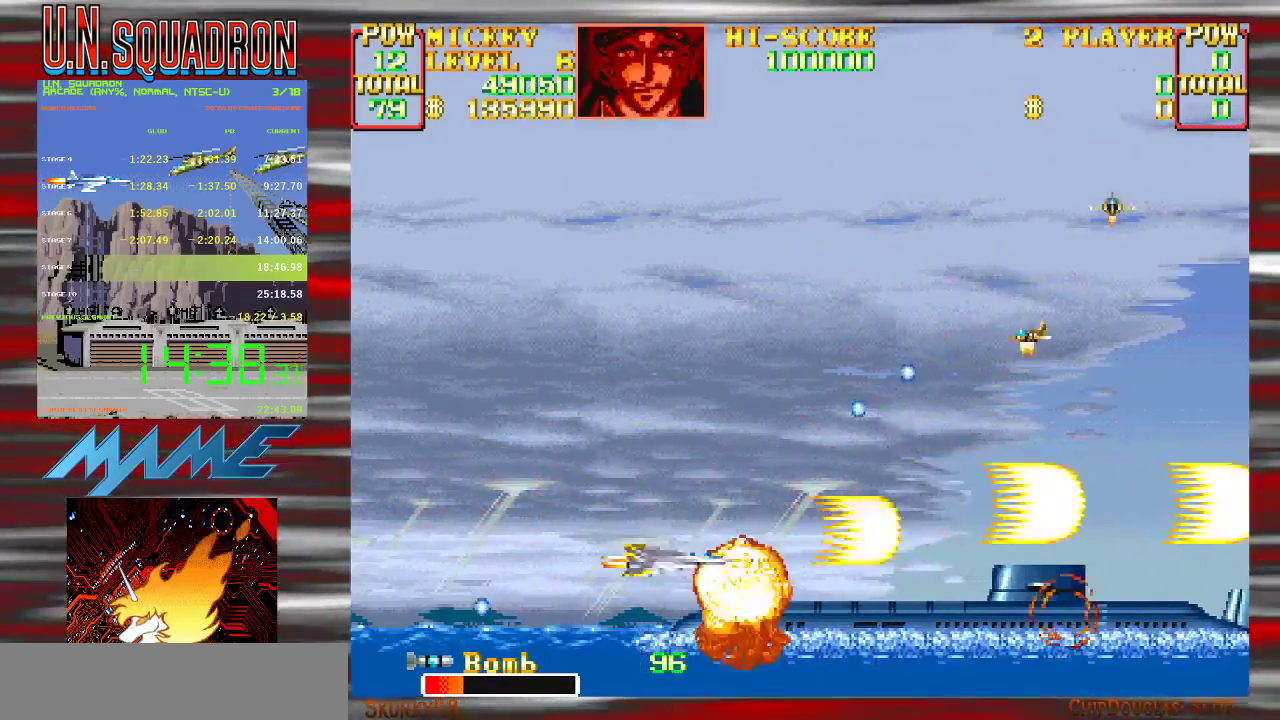
{"buttons": ["Y"], "events": [[283, "B", "down"], [400, "B", "up"]]}
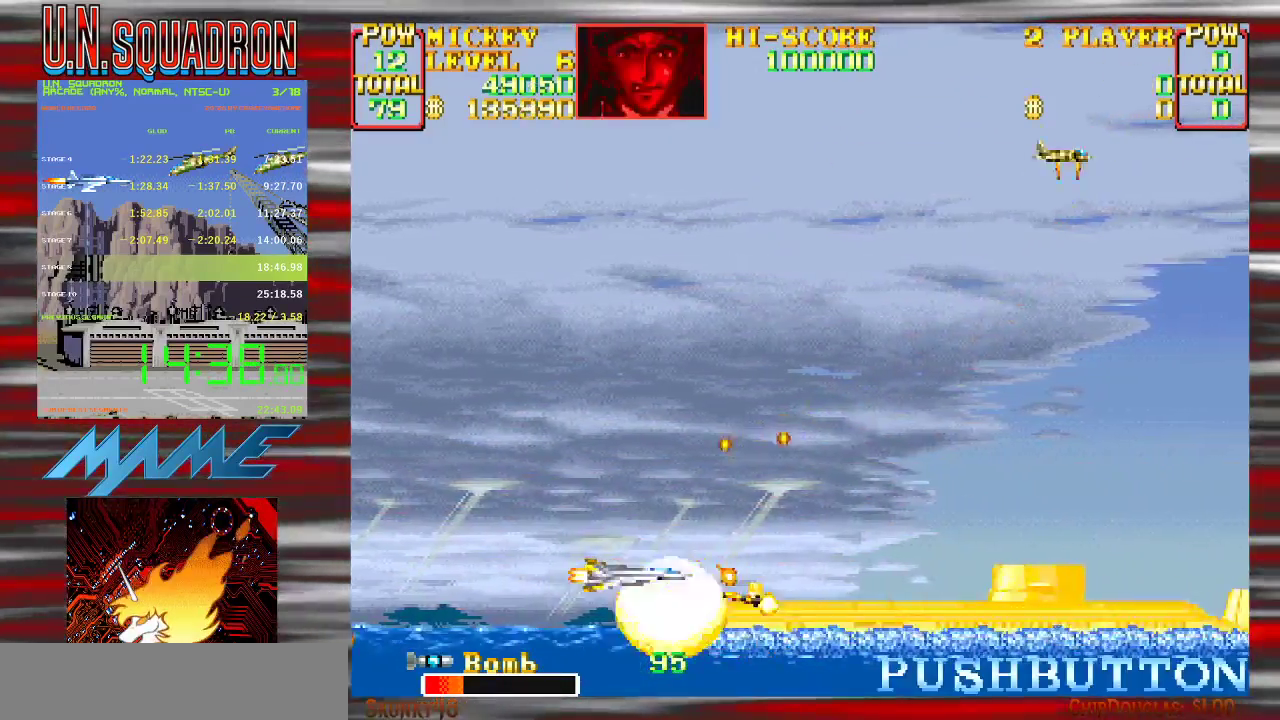
{"buttons": ["Y"], "events": [[50, "B", "down"], [200, "B", "up"], [383, "B", "down"], [467, "B", "up"]]}
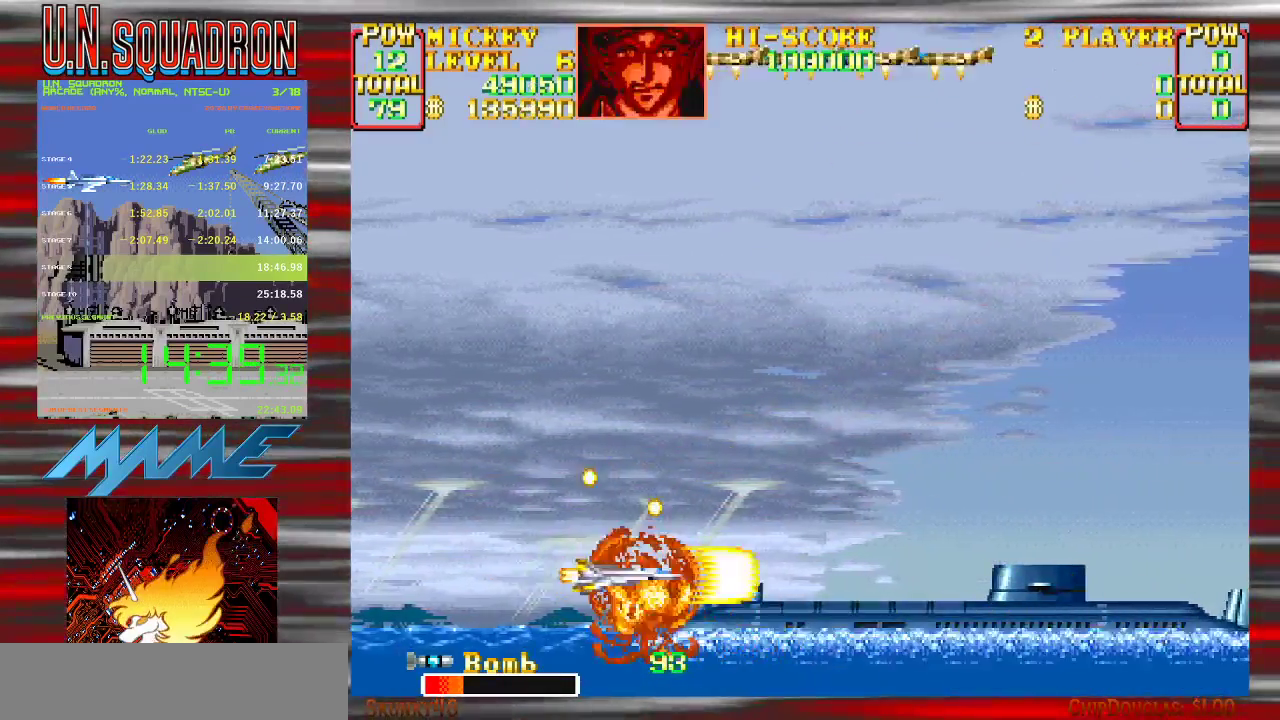
{"buttons": ["B", "Y"], "events": [[217, "B", "down"], [267, "A", "down"], [333, "A", "up"], [350, "B", "up"], [467, "B", "down"]]}
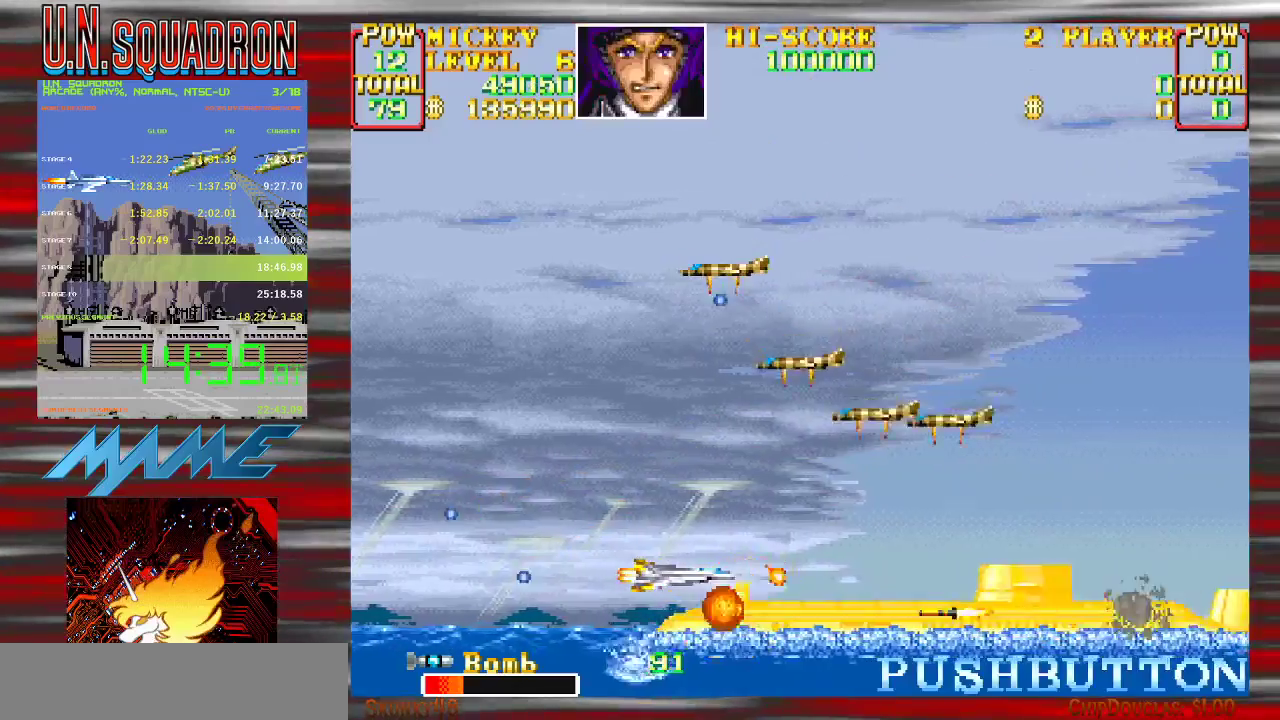
{"buttons": ["Y"], "events": [[100, "B", "up"], [233, "B", "down"], [383, "B", "up"]]}
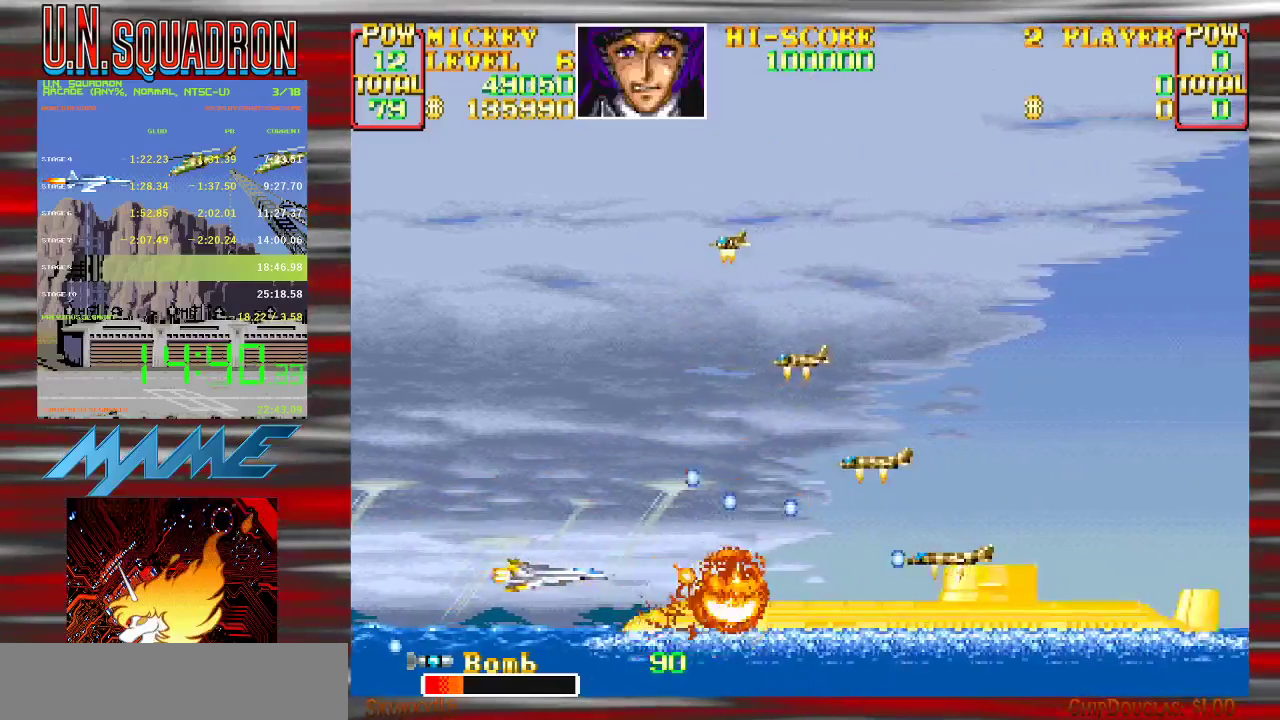
{"buttons": ["Y"], "events": []}
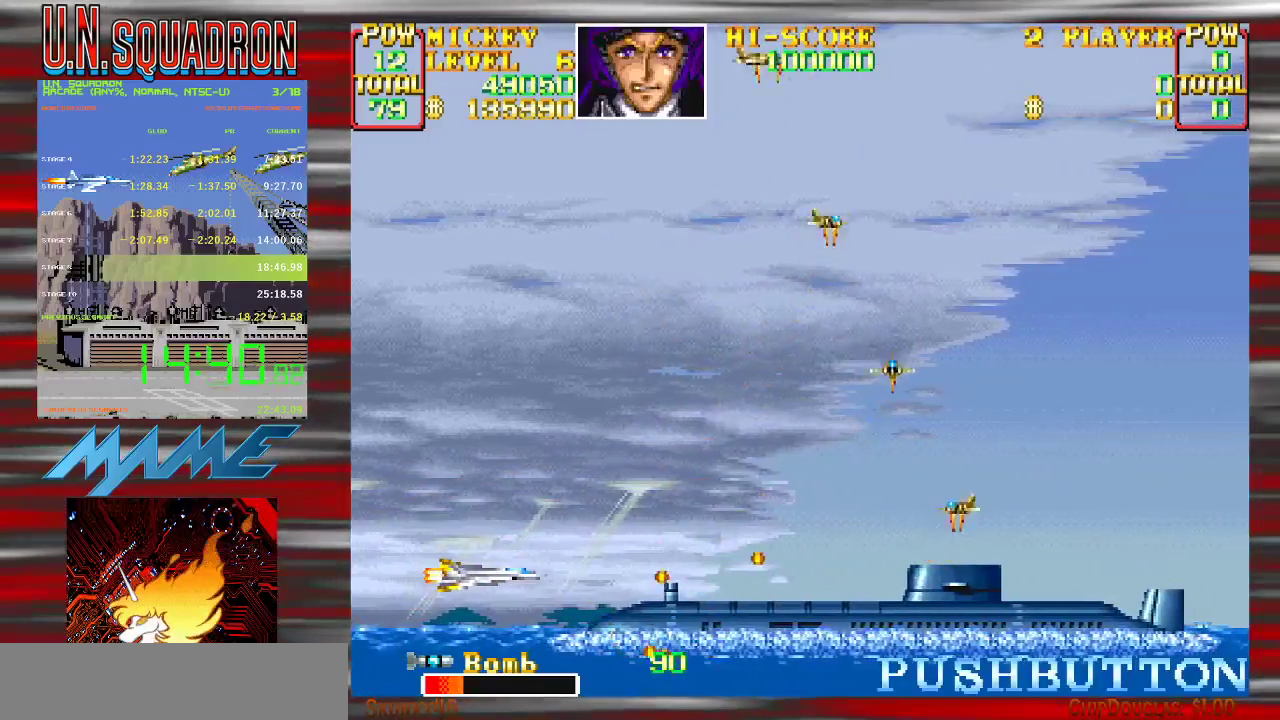
{"buttons": ["Y"], "events": [[50, "Y", "up"], [117, "Y", "down"]]}
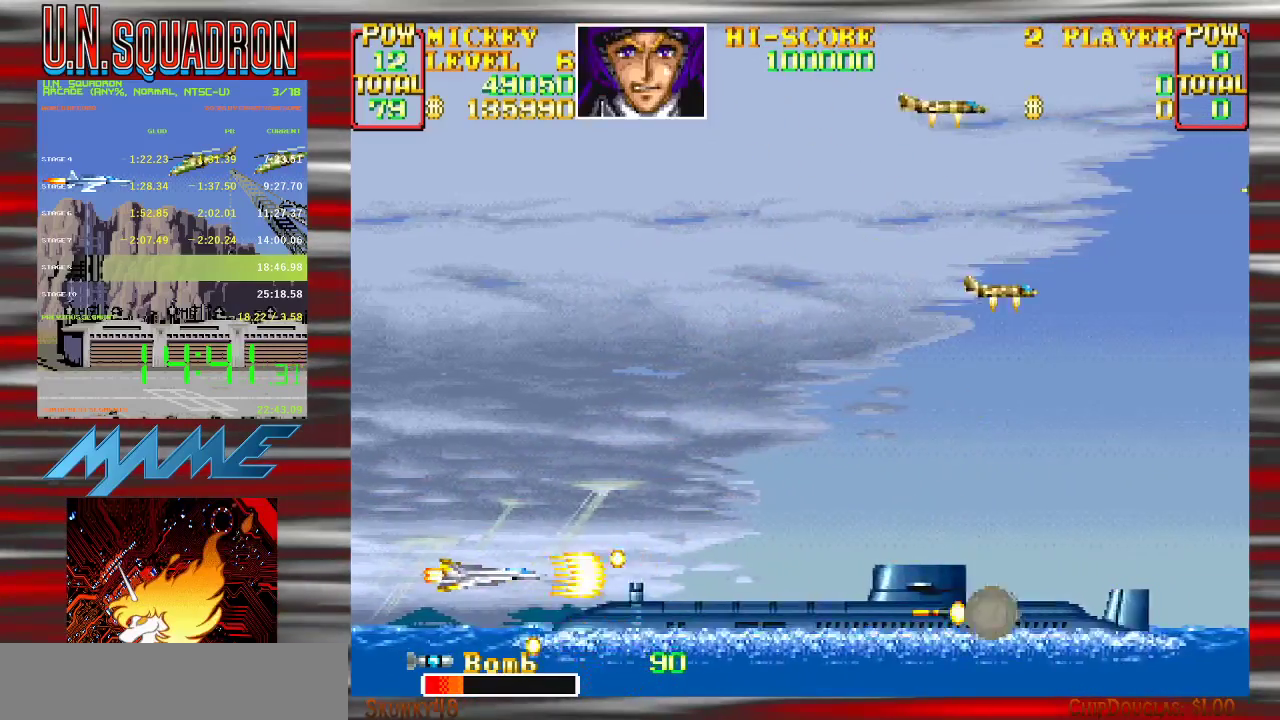
{"buttons": ["Y"], "events": [[150, "Y", "up"], [200, "Y", "down"]]}
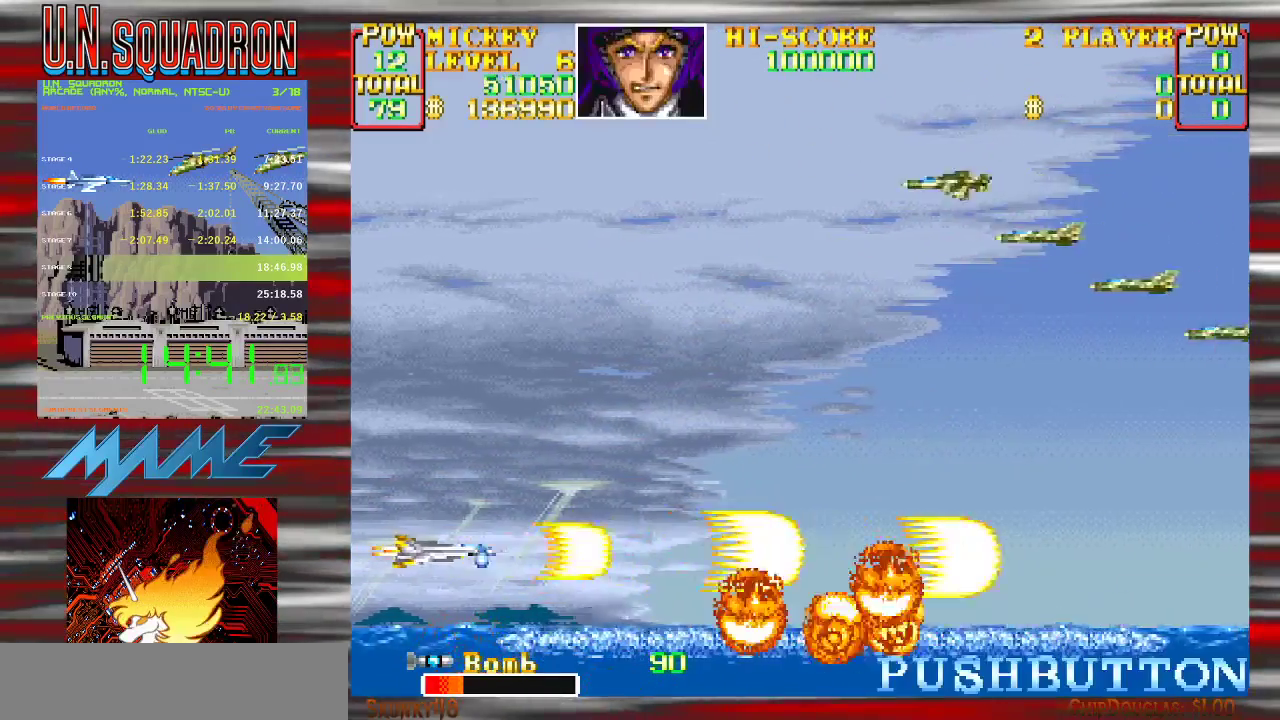
{"buttons": ["Y"], "events": []}
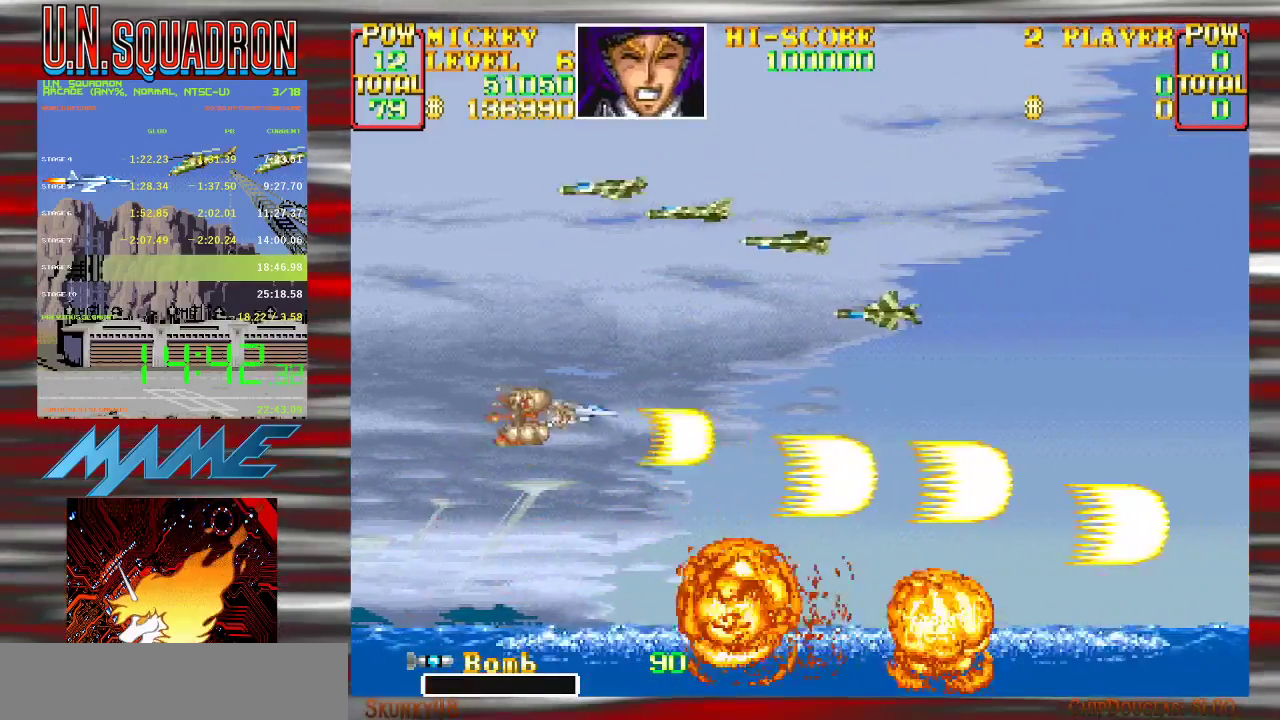
{"buttons": ["Y"], "events": []}
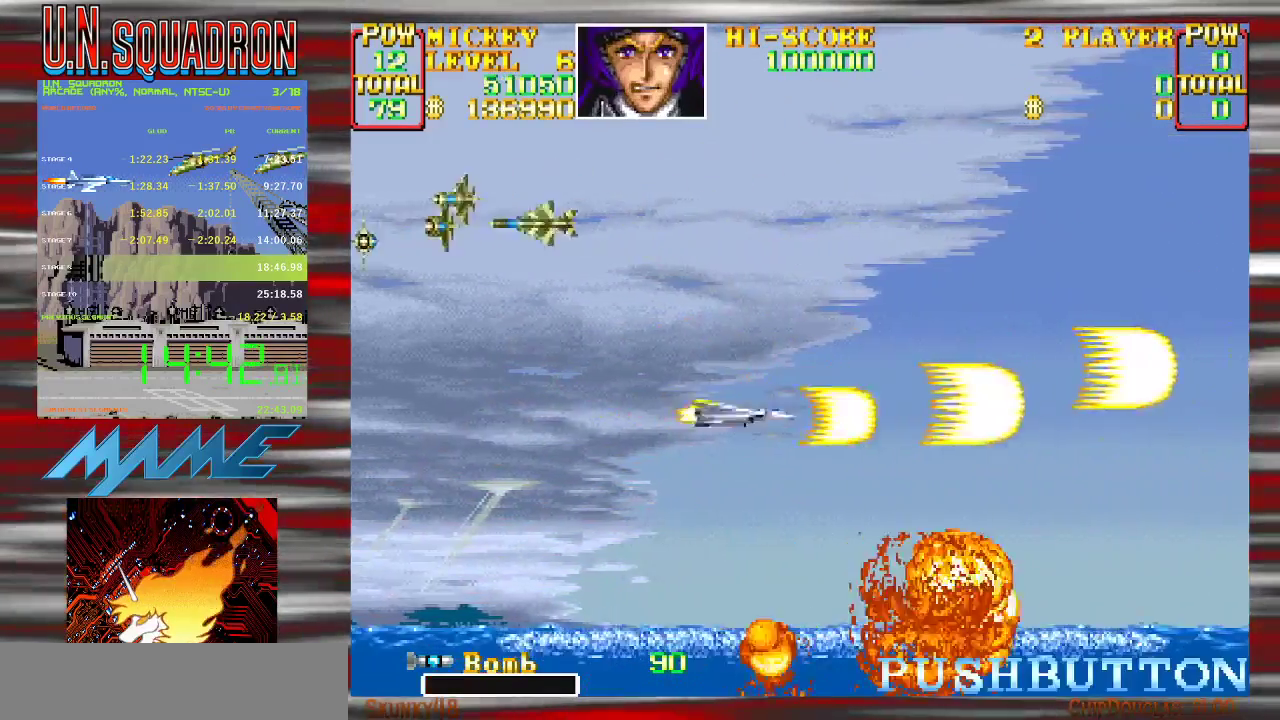
{"buttons": ["Y"], "events": []}
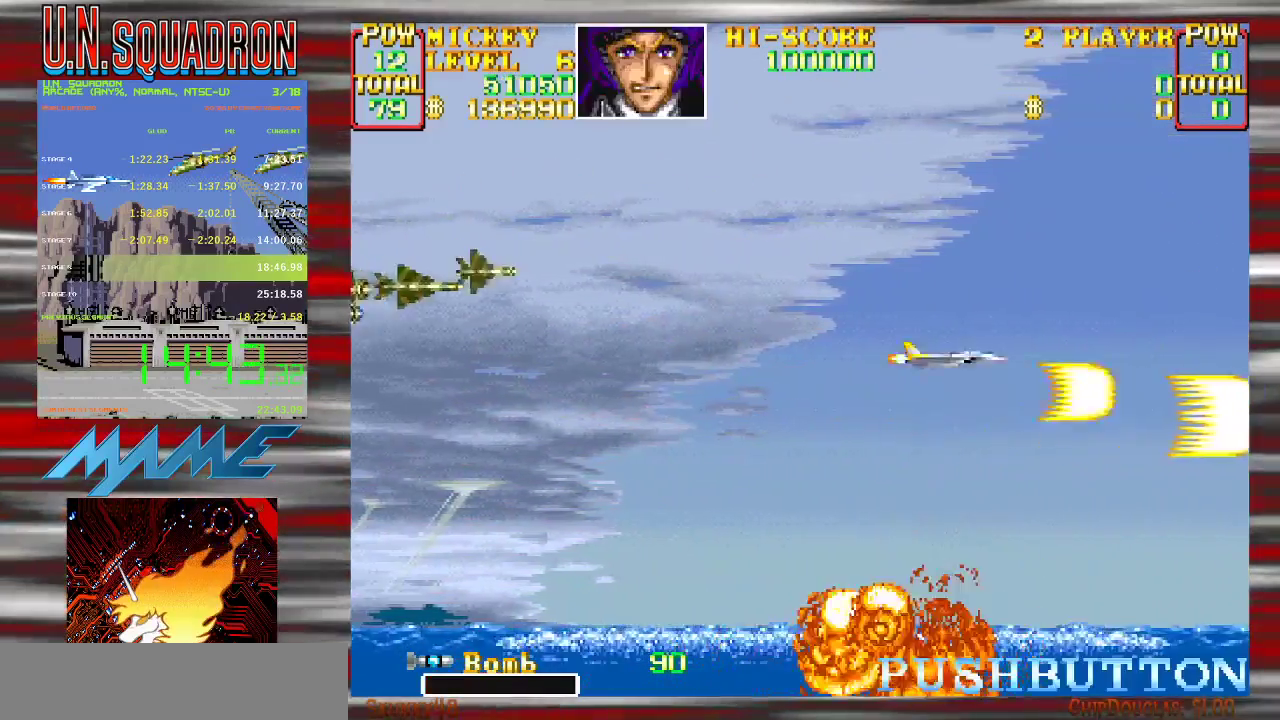
{"buttons": ["B", "Y"], "events": [[433, "B", "down"]]}
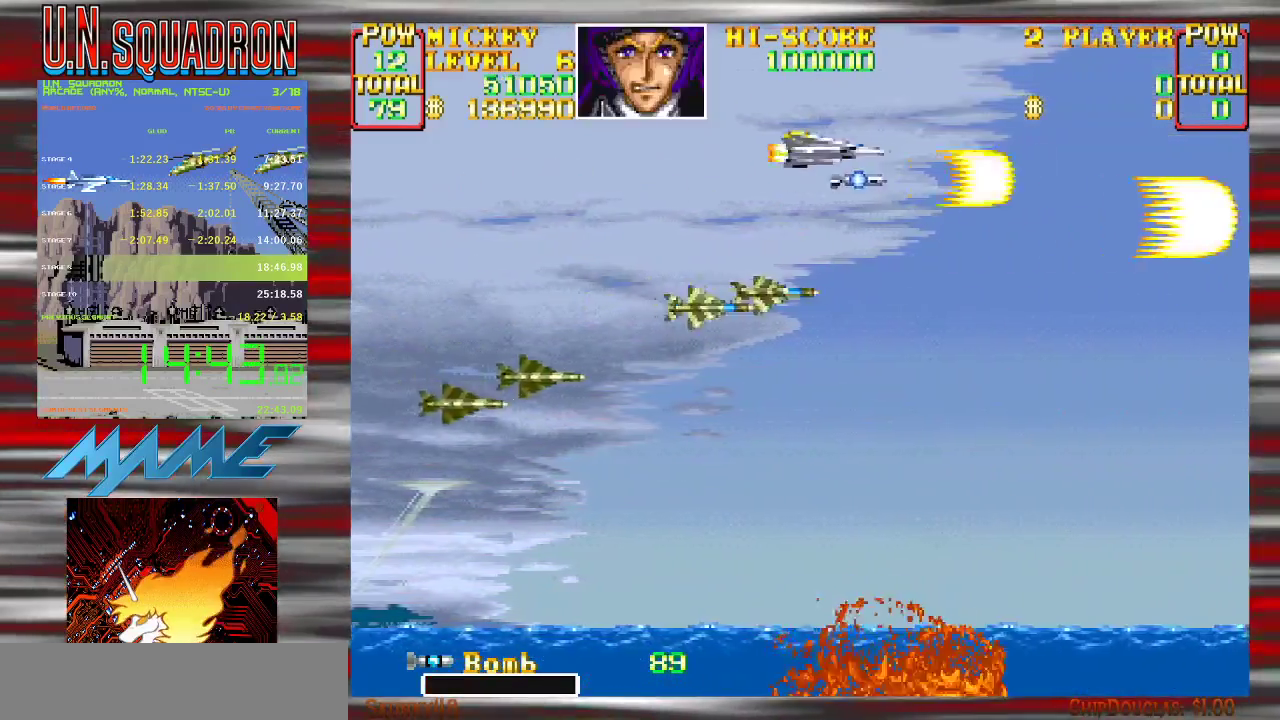
{"buttons": ["B", "Y"], "events": [[50, "B", "up"], [167, "B", "down"], [300, "B", "up"], [417, "B", "down"]]}
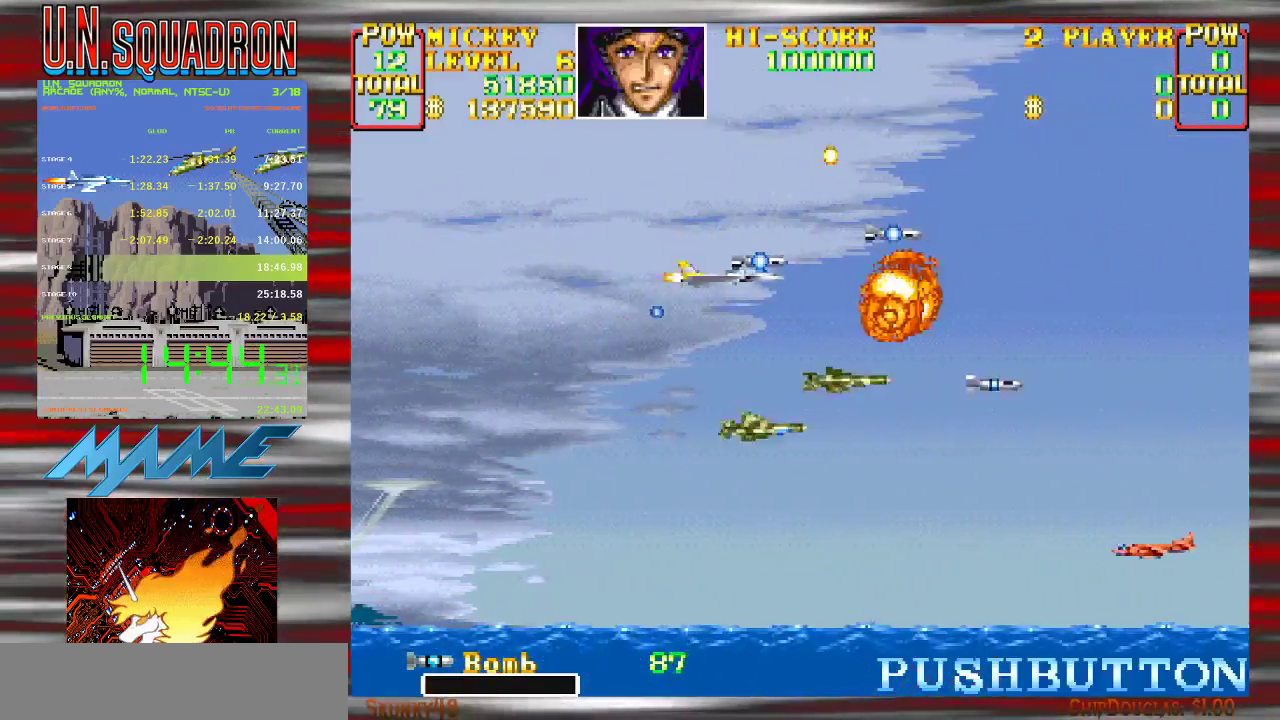
{"buttons": ["Y"], "events": [[33, "B", "up"]]}
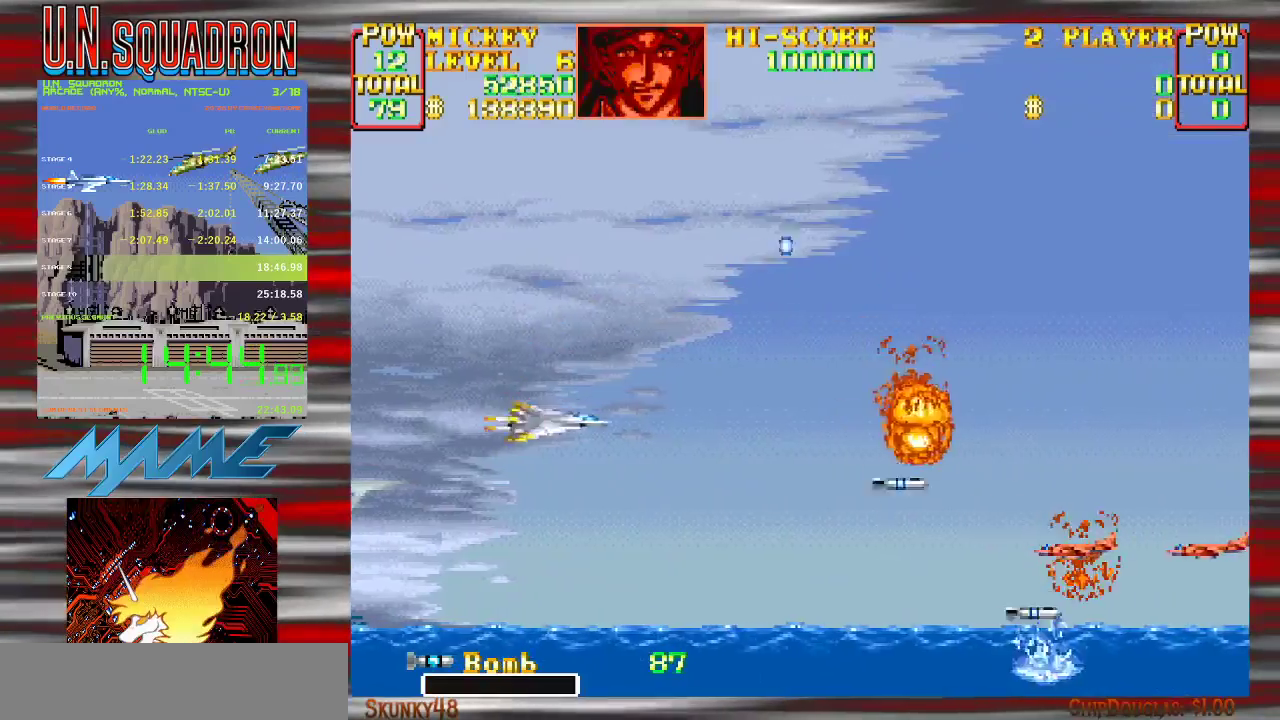
{"buttons": ["Y"], "events": [[200, "Y", "up"], [250, "Y", "down"]]}
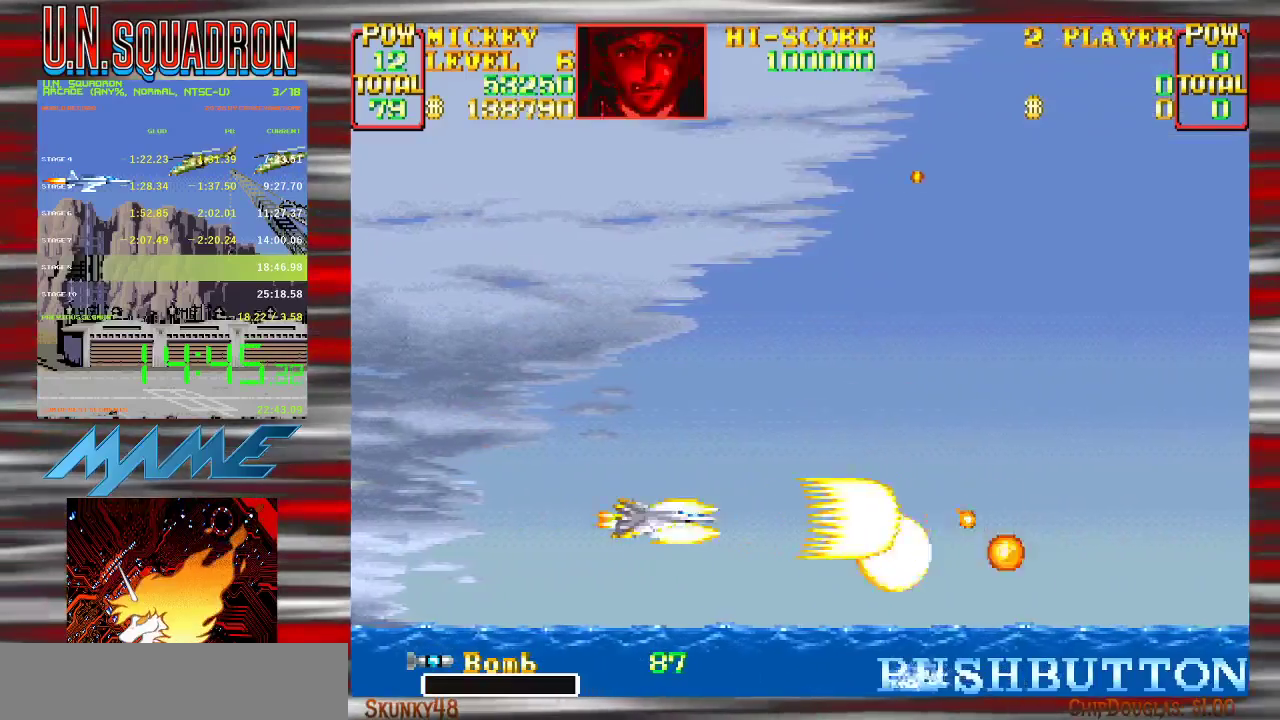
{"buttons": ["Y"], "events": []}
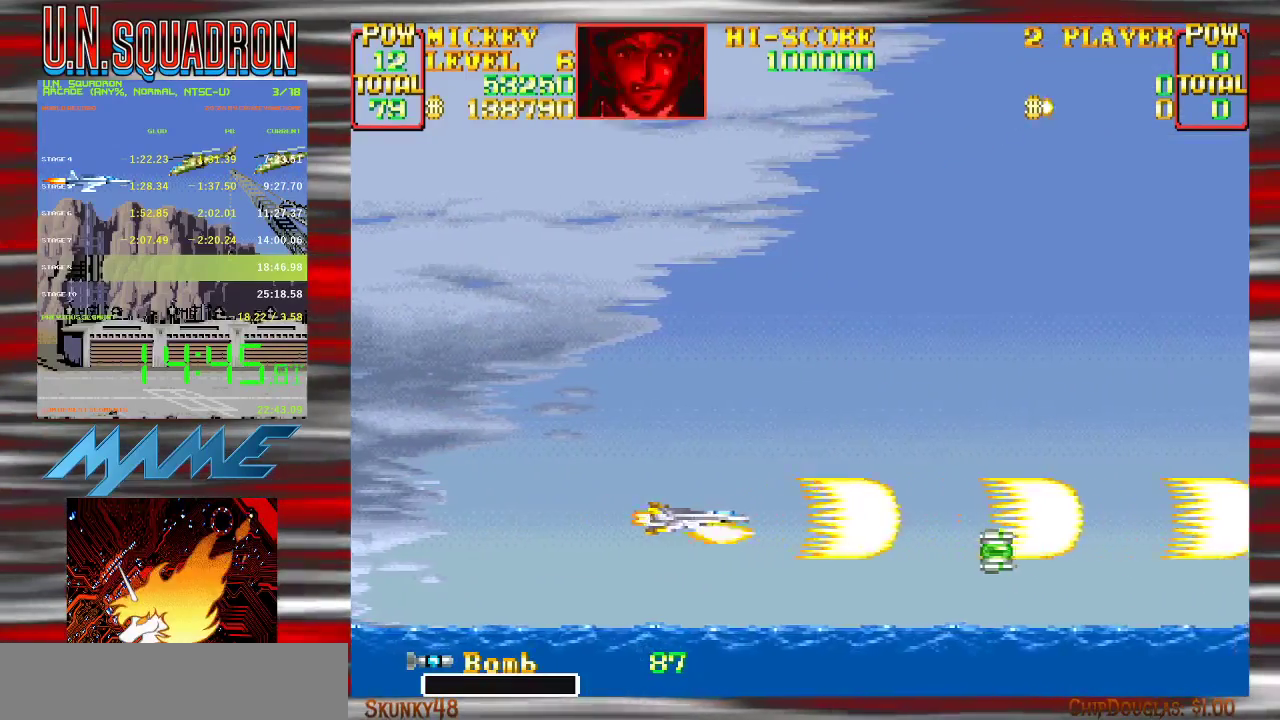
{"buttons": ["Y"], "events": [[450, "Y", "up"], [500, "Y", "down"]]}
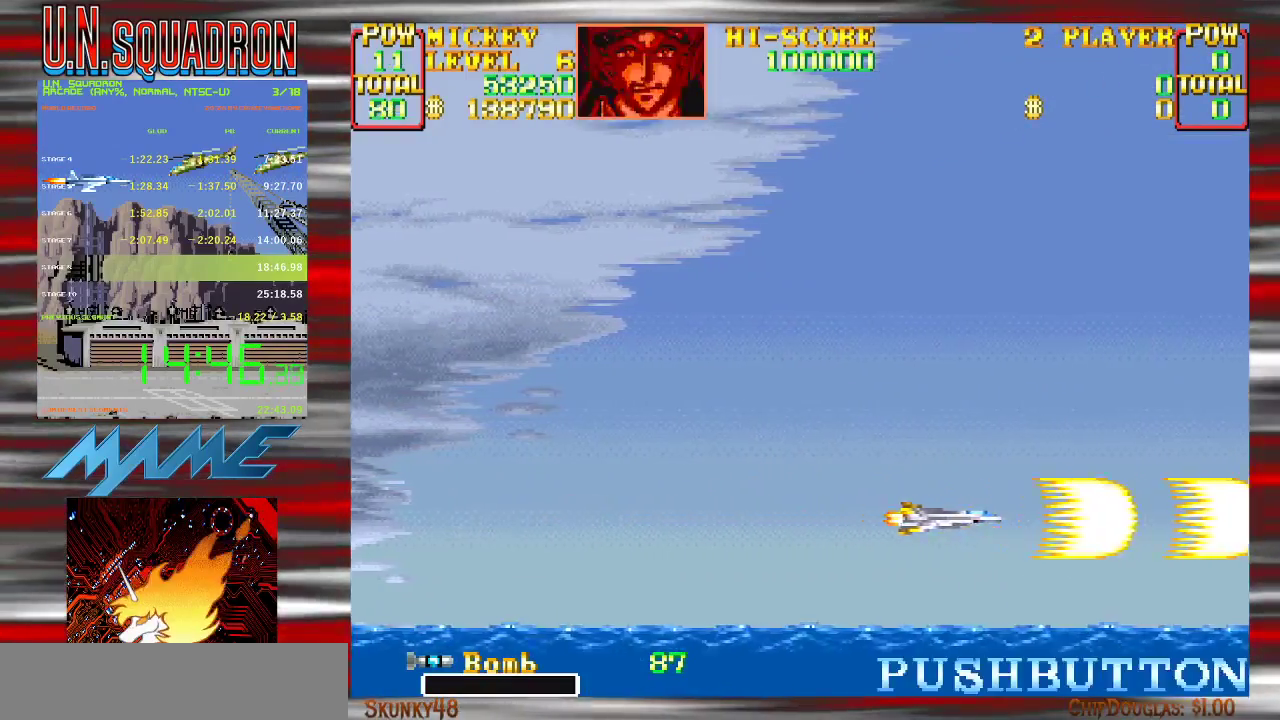
{"buttons": ["Y"], "events": [[150, "Y", "up"], [233, "Y", "down"]]}
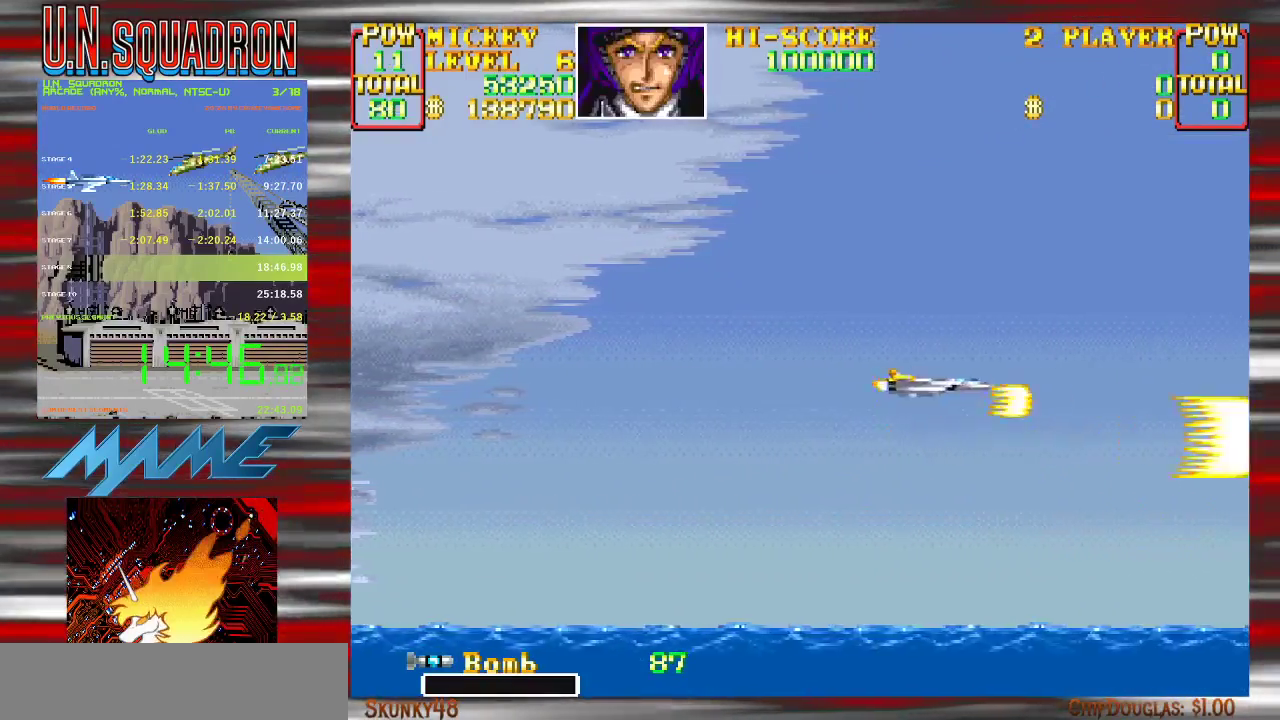
{"buttons": ["Y"], "events": []}
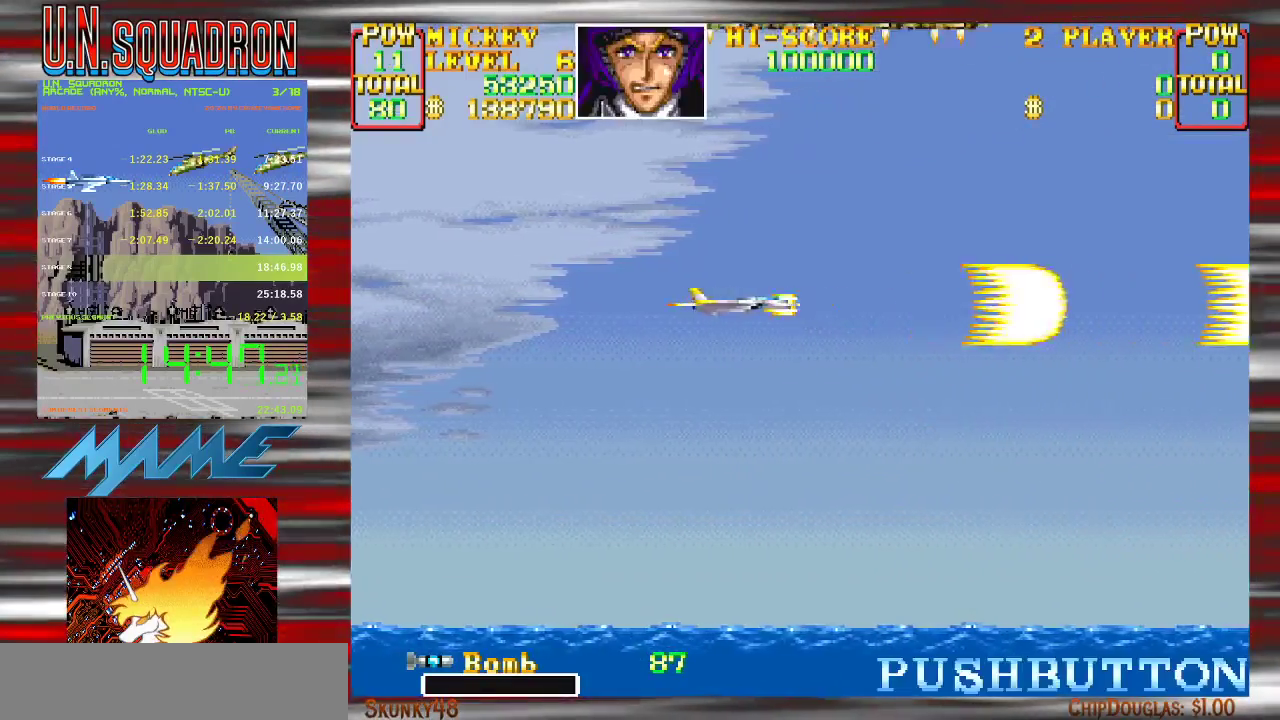
{"buttons": ["Y"], "events": [[200, "Y", "up"], [283, "Y", "down"]]}
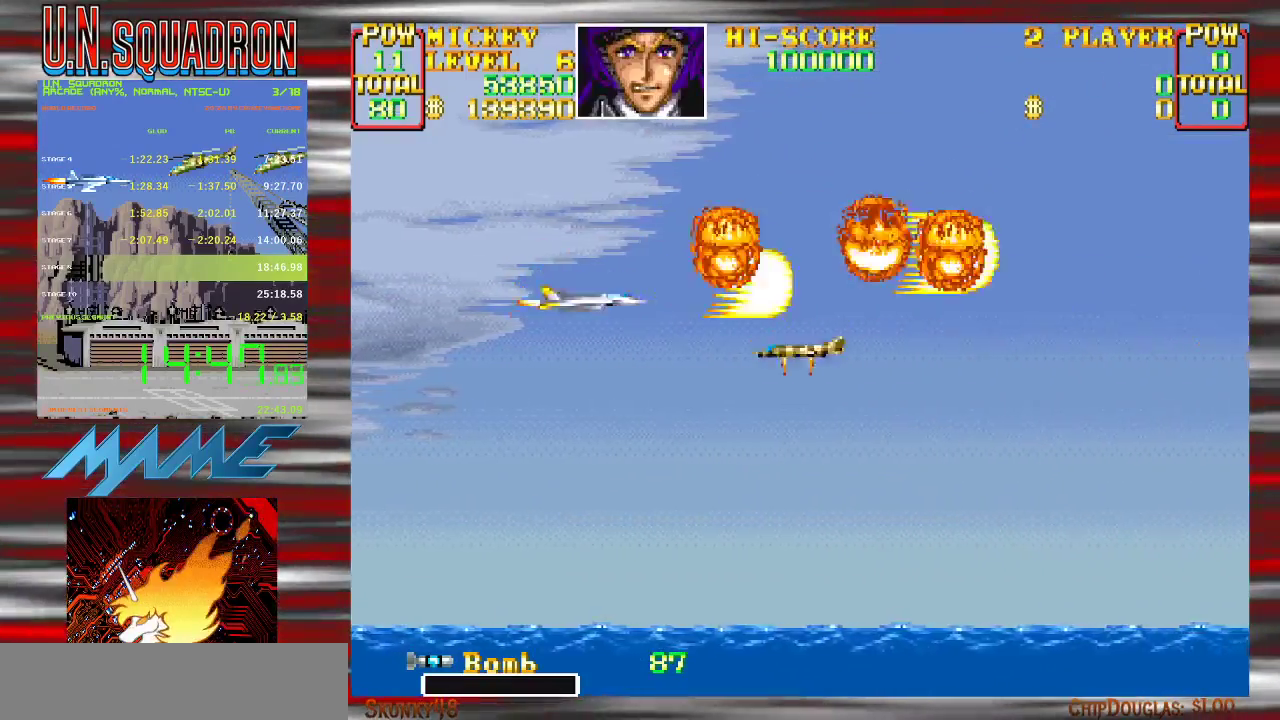
{"buttons": ["Y"], "events": []}
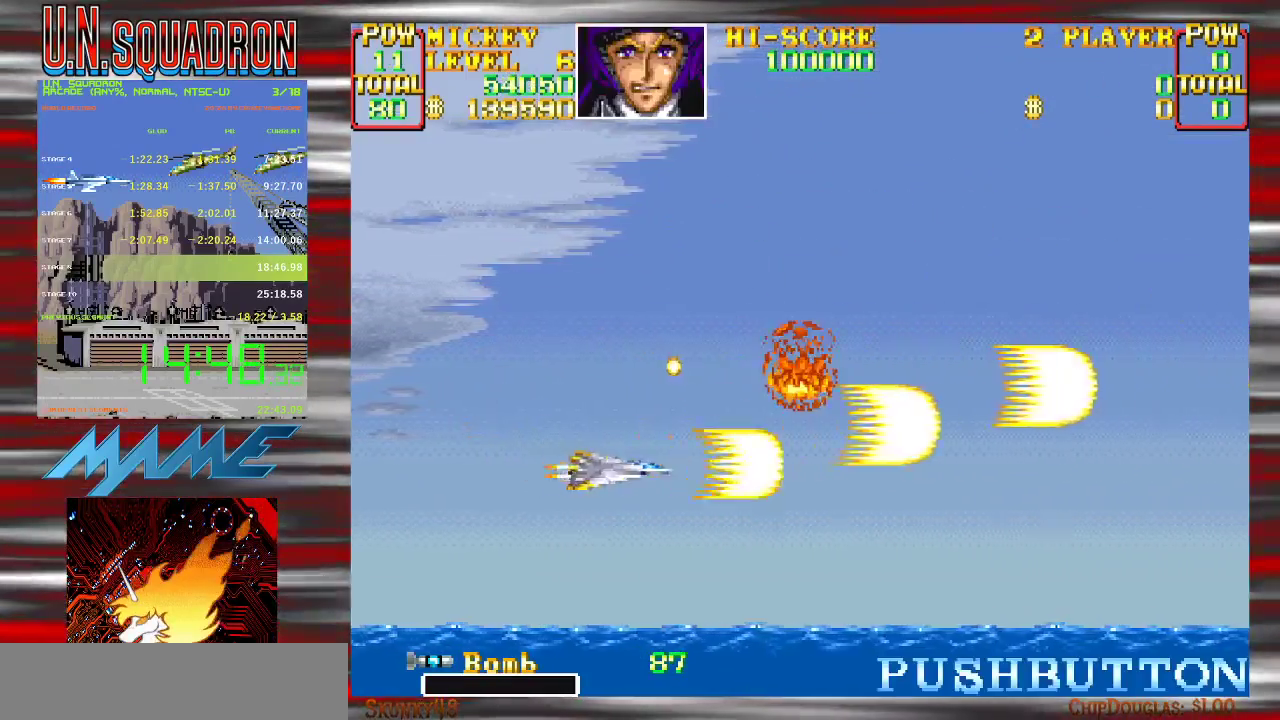
{"buttons": ["Y"], "events": [[183, "Y", "up"], [283, "Y", "down"]]}